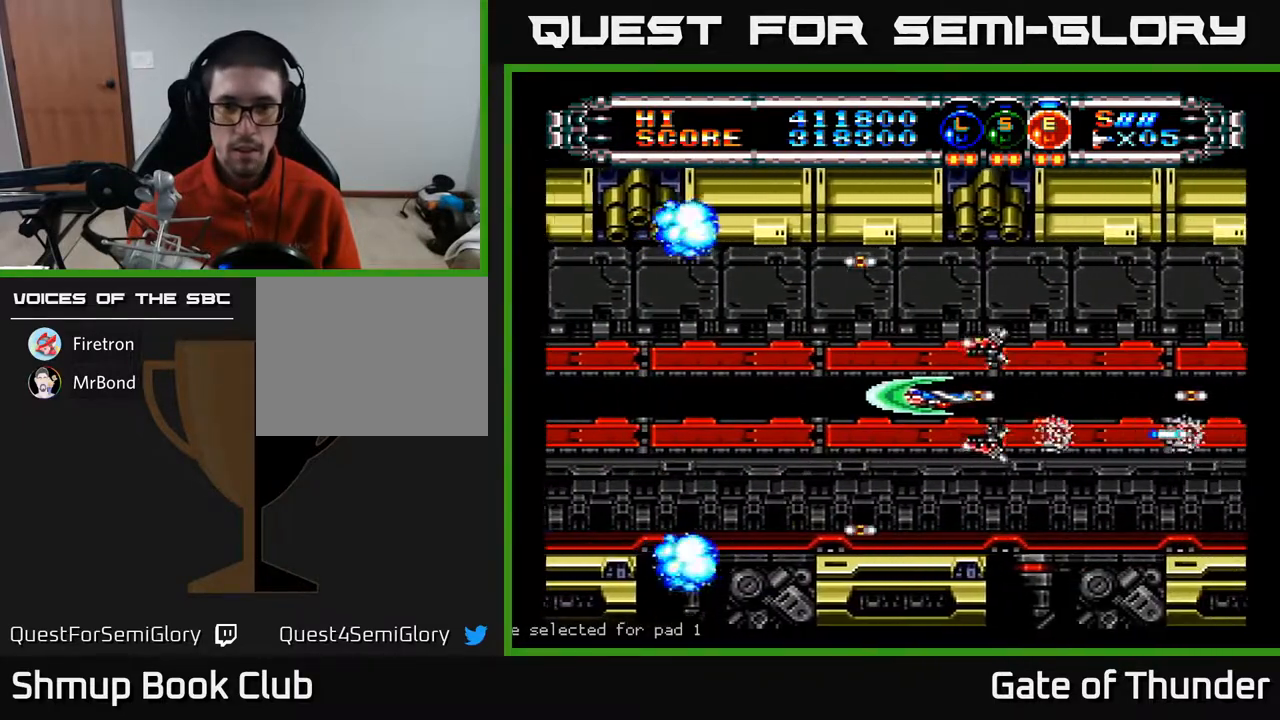
Gameplay with a controller (Xbox layout); each line is a JSON object with the inputs held at the frame after it. "events" lists button and stick changes between this image and that frame as [ms after this image, input, new state], when the widget could be followed in between. Not read: right_stick.
{"buttons": ["A", "DPAD_RIGHT"], "left_stick": "center", "events": [[33, "L1", "down"], [100, "DPAD_LEFT", "up"], [117, "L1", "up"], [200, "L1", "down"], [267, "L1", "up"], [333, "DPAD_DOWN", "down"], [383, "DPAD_RIGHT", "down"], [417, "DPAD_DOWN", "up"]]}
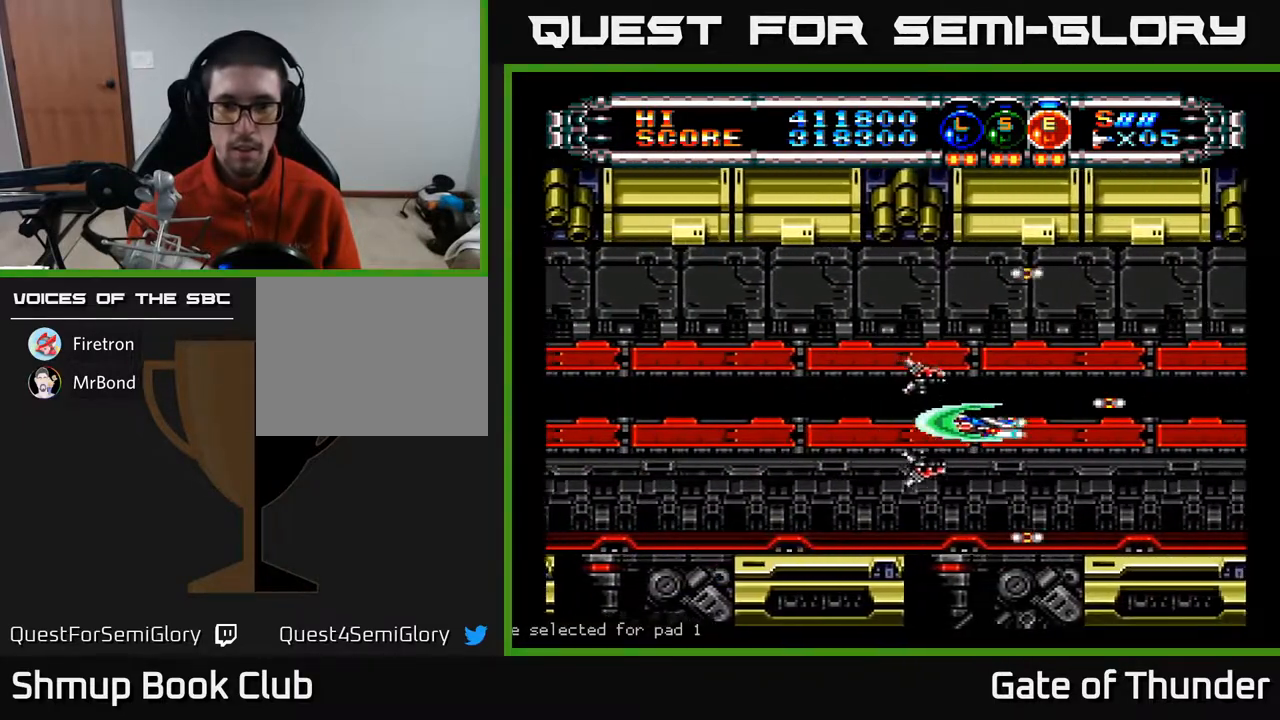
{"buttons": ["A"], "left_stick": "center", "events": [[267, "DPAD_UP", "down"], [333, "DPAD_RIGHT", "up"], [350, "DPAD_RIGHT", "down"], [367, "DPAD_RIGHT", "up"], [383, "DPAD_UP", "up"]]}
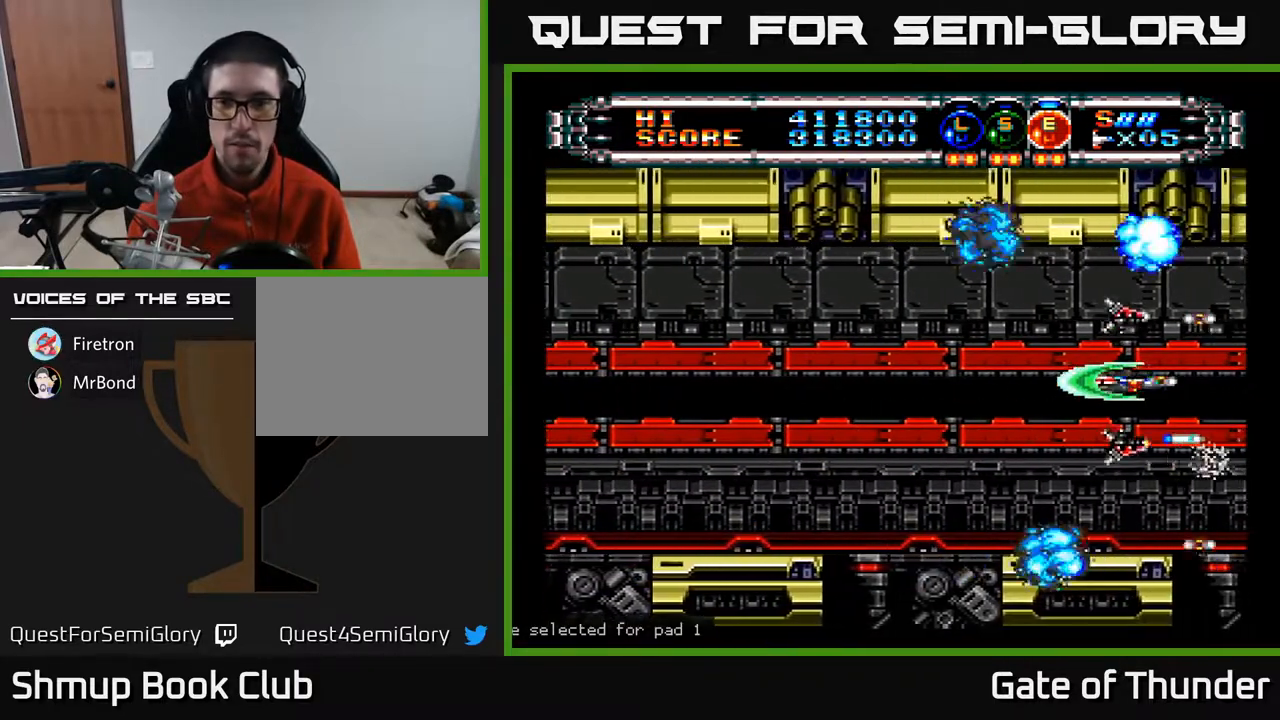
{"buttons": ["A"], "left_stick": "center", "events": [[150, "DPAD_LEFT", "down"], [367, "DPAD_LEFT", "up"]]}
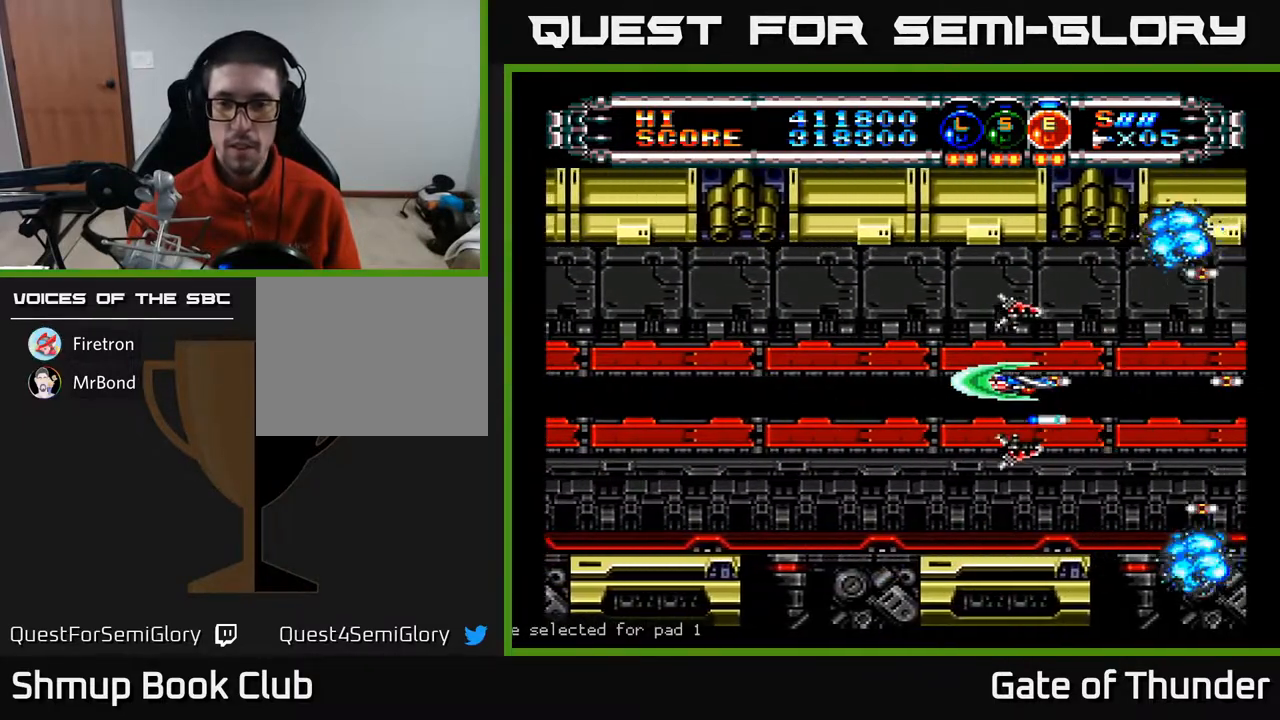
{"buttons": ["A"], "left_stick": "center", "events": []}
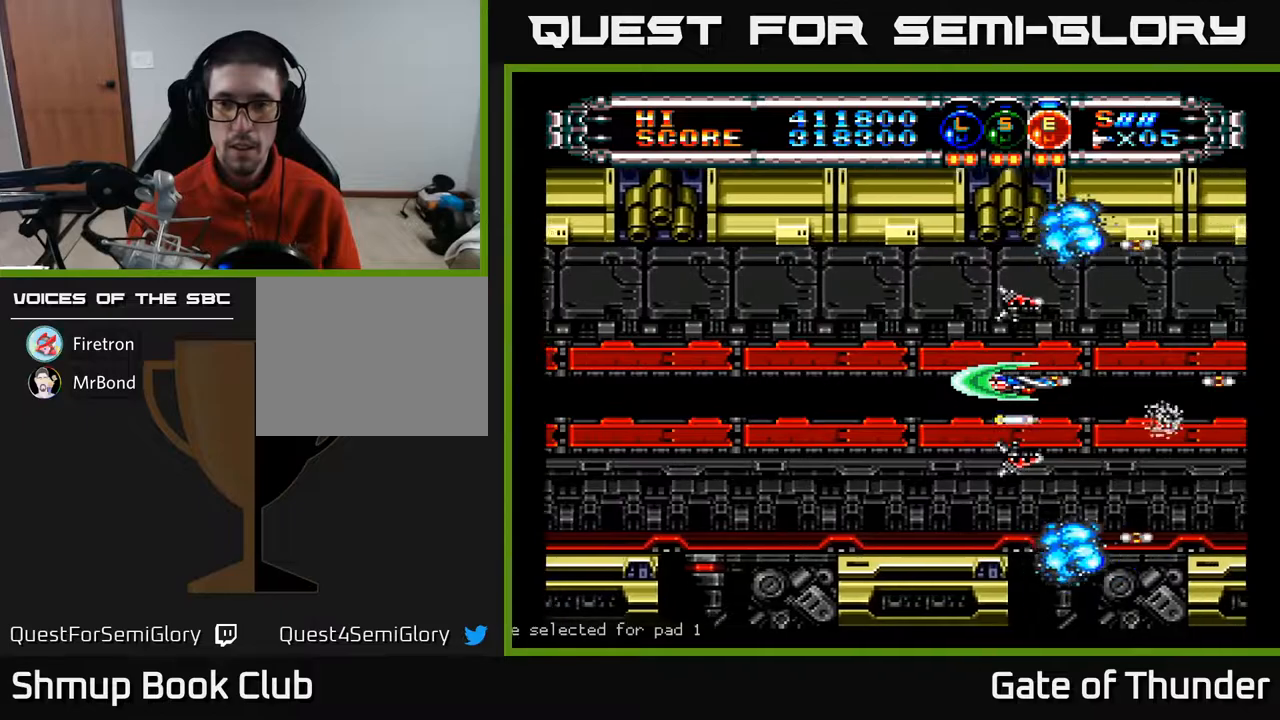
{"buttons": ["A"], "left_stick": "center", "events": []}
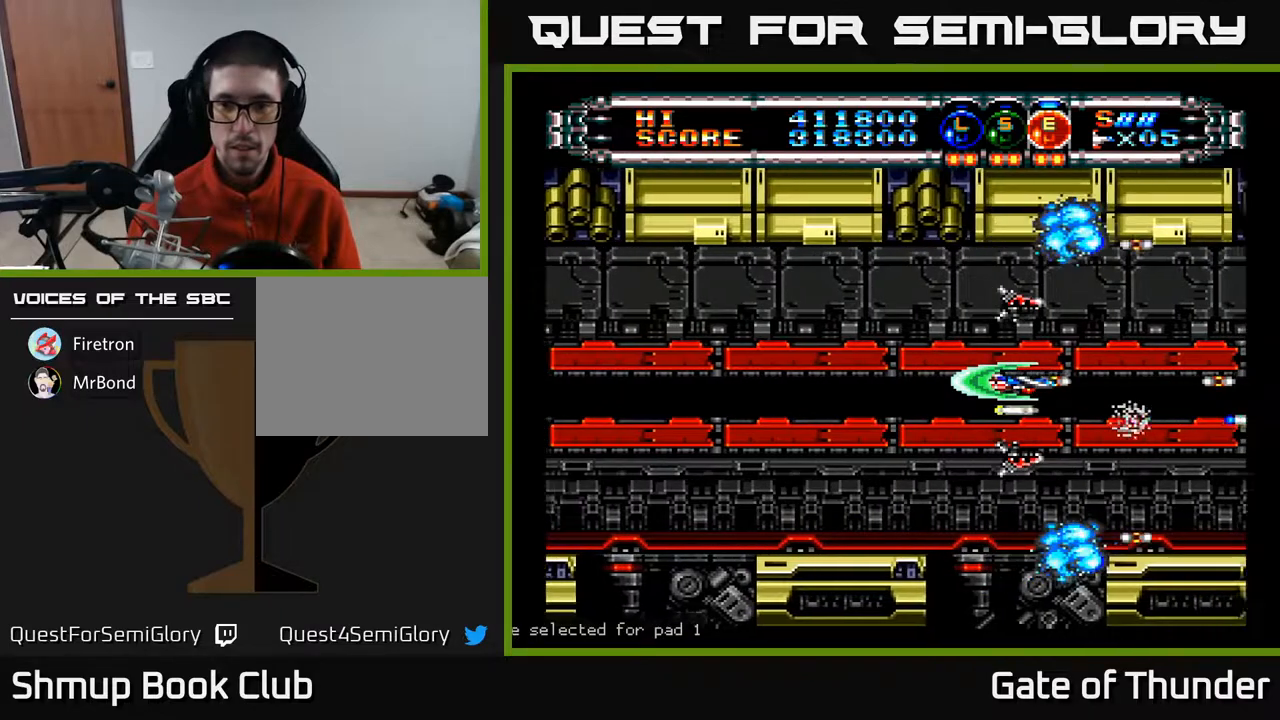
{"buttons": ["A"], "left_stick": "center", "events": []}
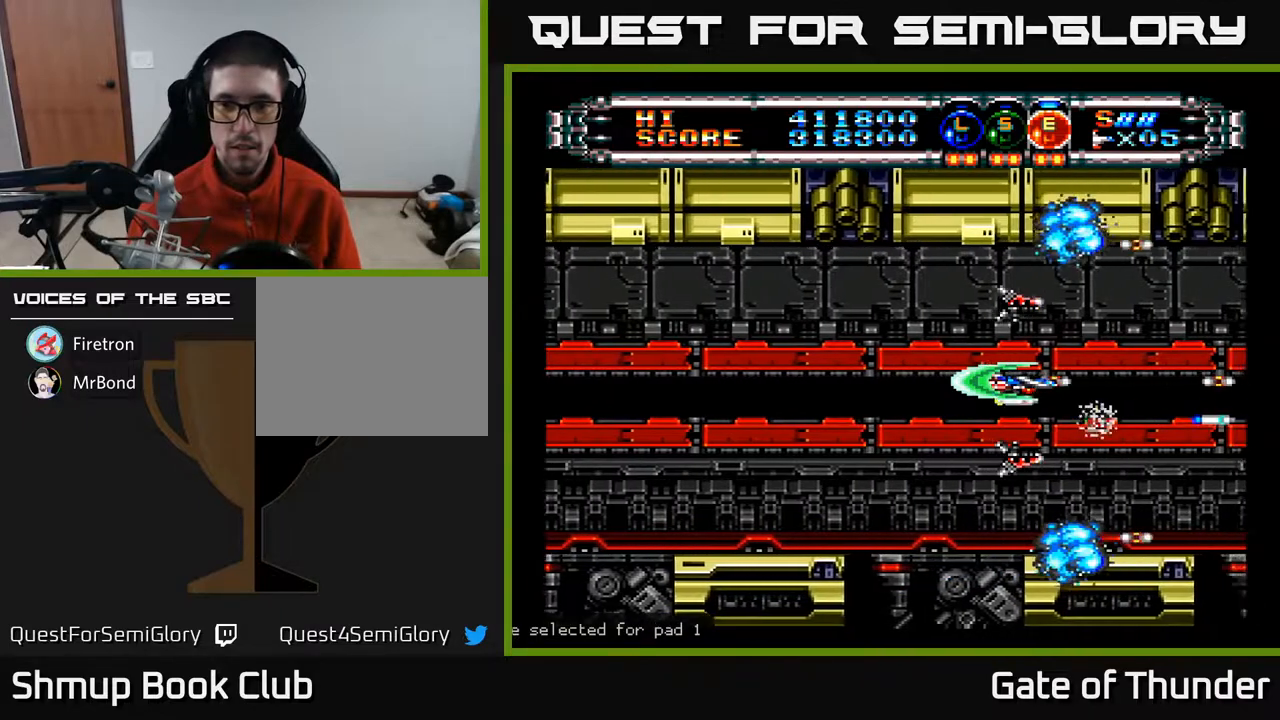
{"buttons": ["A"], "left_stick": "center", "events": [[200, "DPAD_RIGHT", "down"], [333, "DPAD_RIGHT", "up"]]}
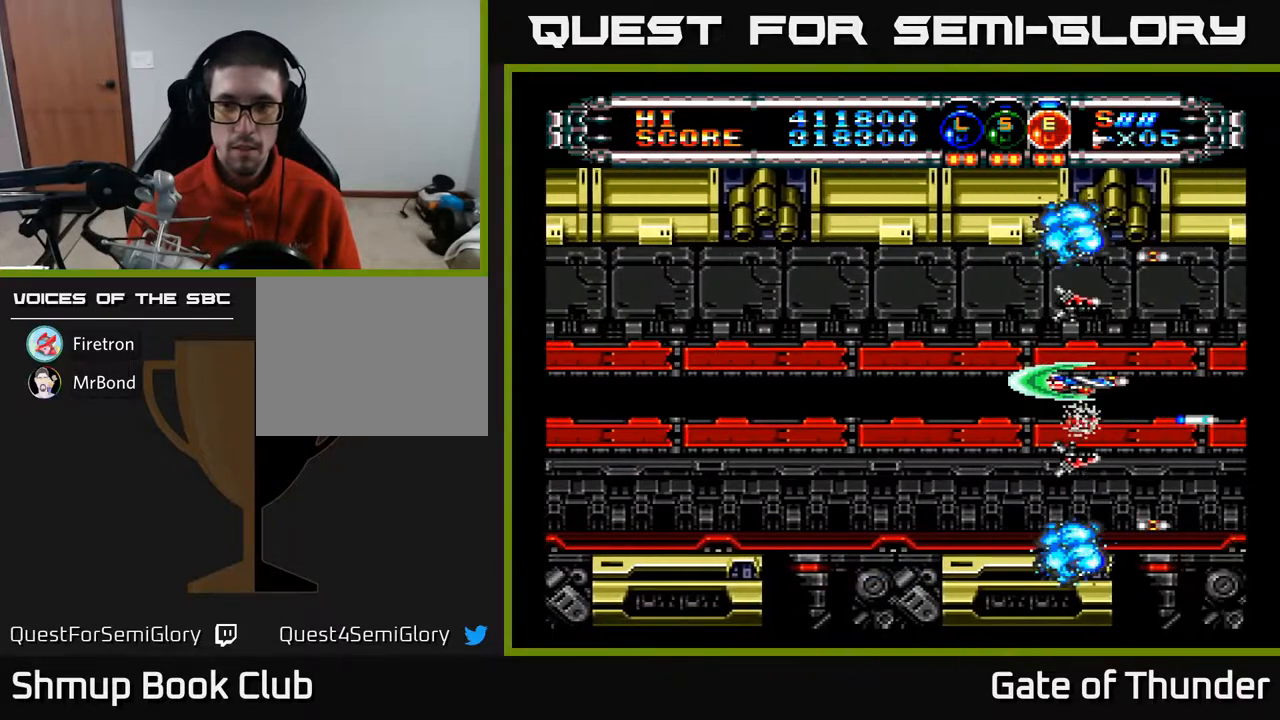
{"buttons": ["A", "X", "DPAD_LEFT"], "left_stick": "center", "events": [[317, "DPAD_LEFT", "down"], [467, "X", "down"]]}
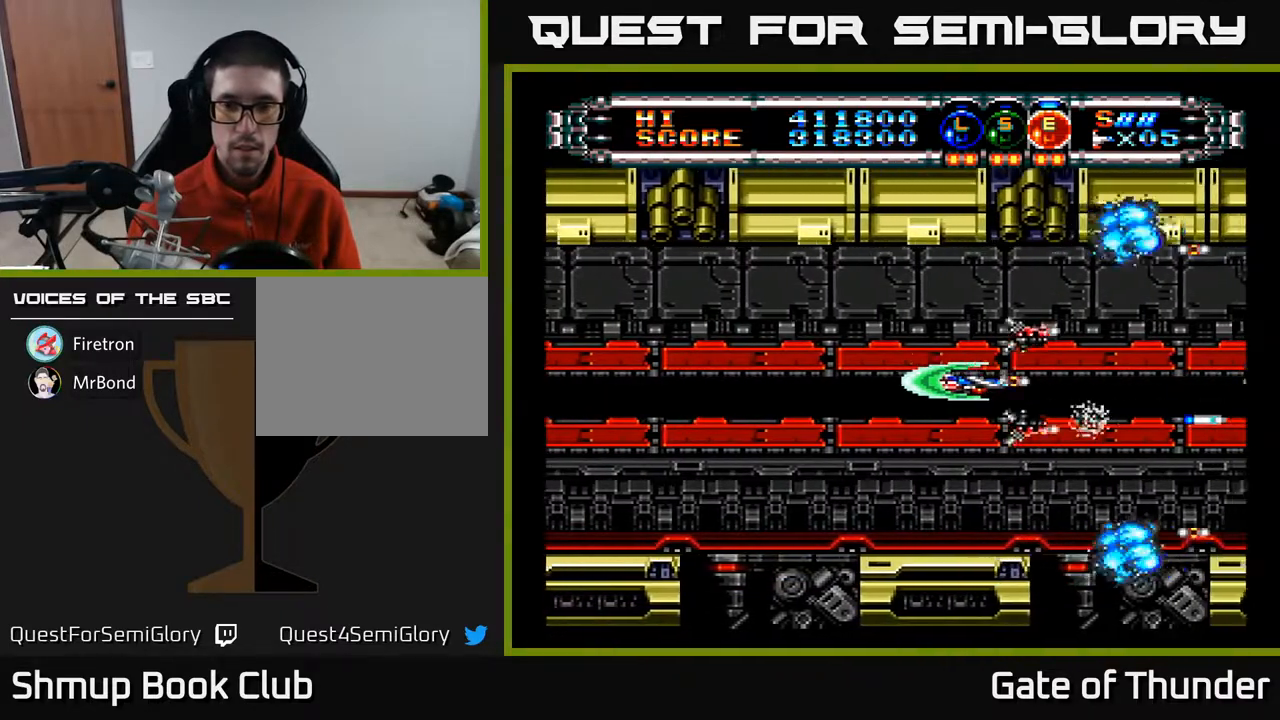
{"buttons": ["A", "X"], "left_stick": "center", "events": [[100, "X", "up"], [417, "X", "down"], [483, "DPAD_LEFT", "up"]]}
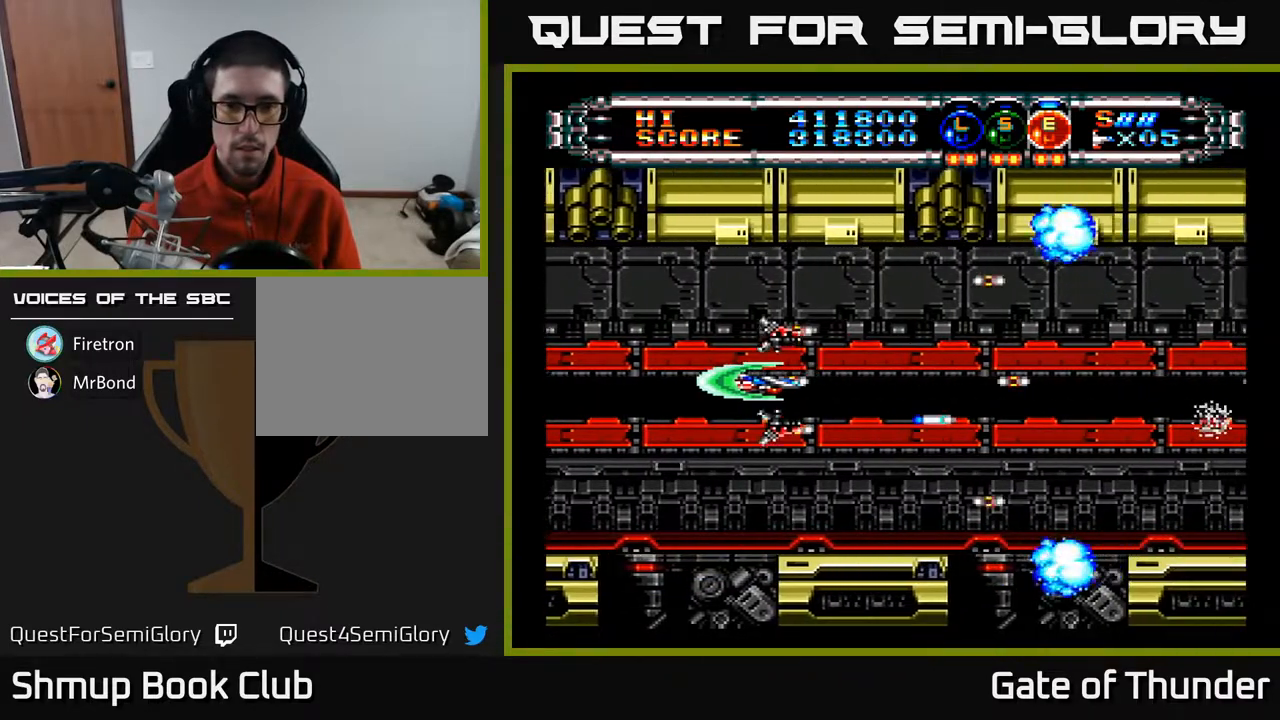
{"buttons": ["A"], "left_stick": "center", "events": [[17, "DPAD_RIGHT", "down"], [217, "X", "up"], [233, "DPAD_RIGHT", "up"], [283, "DPAD_LEFT", "down"], [350, "DPAD_LEFT", "up"]]}
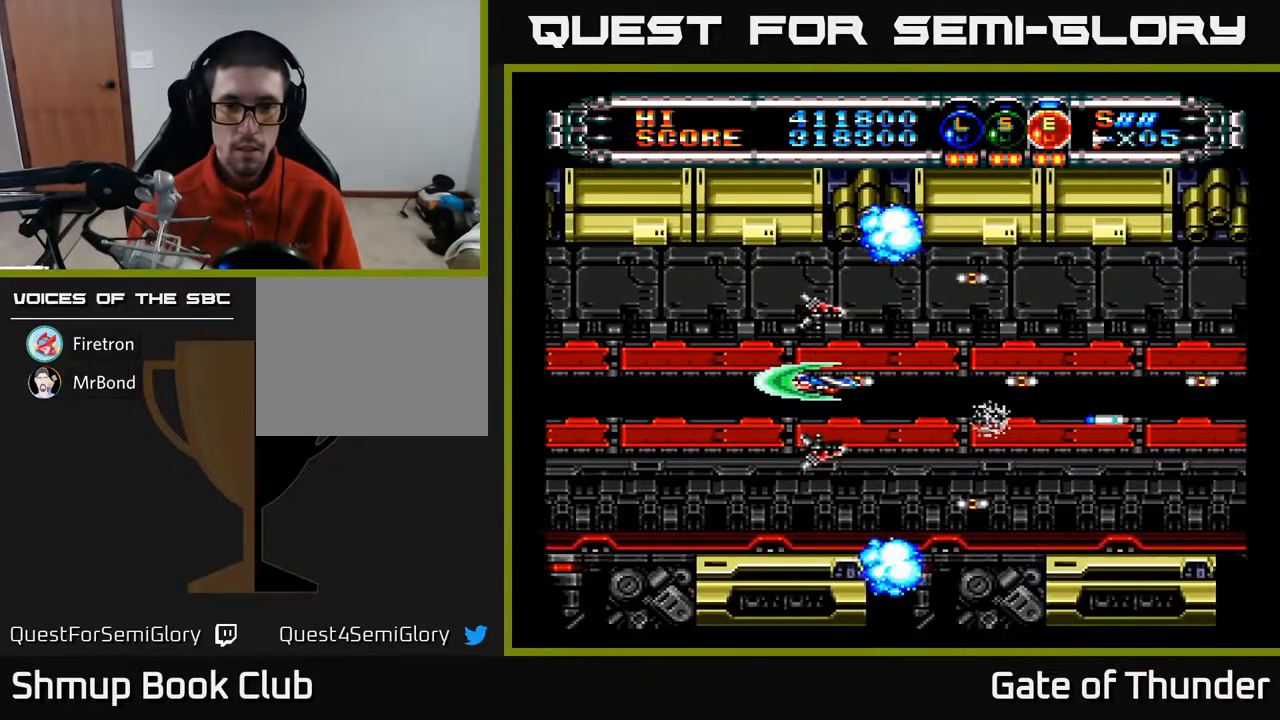
{"buttons": [], "left_stick": "center", "events": [[50, "A", "up"], [83, "X", "down"], [133, "X", "up"], [200, "X", "down"], [400, "X", "up"]]}
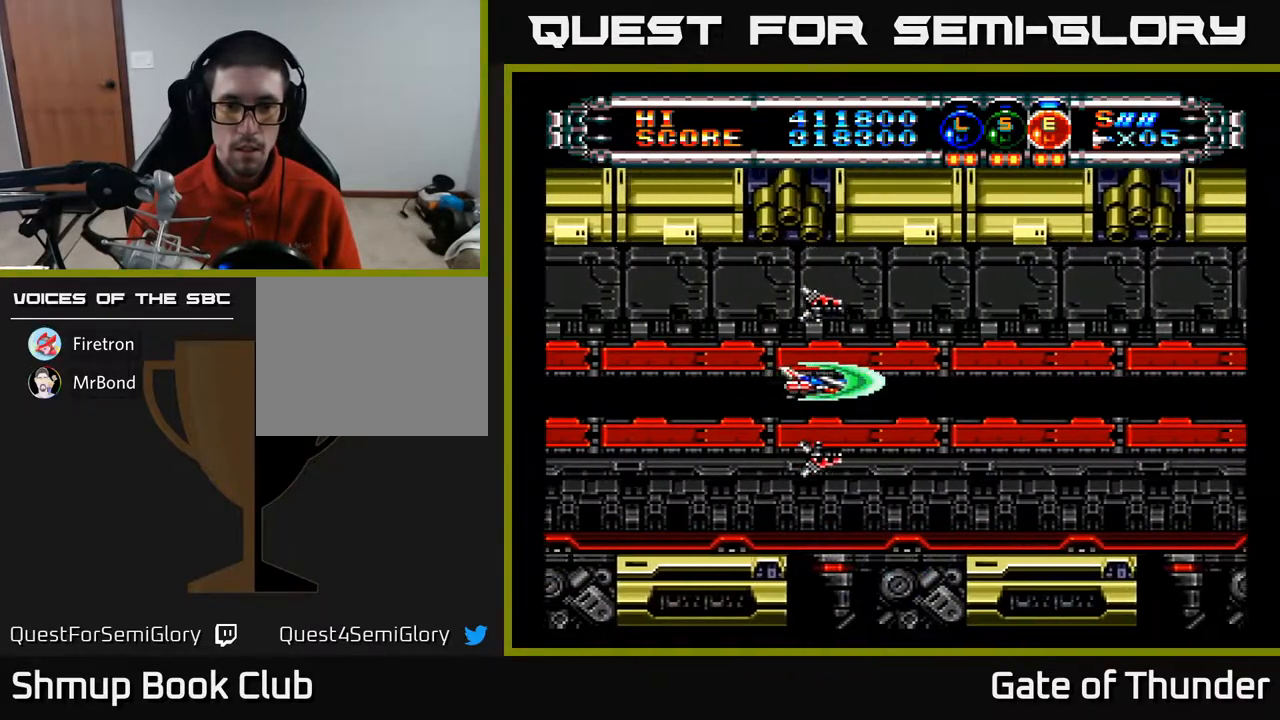
{"buttons": ["X", "DPAD_LEFT"], "left_stick": "center", "events": [[50, "DPAD_RIGHT", "down"], [100, "X", "down"], [283, "DPAD_RIGHT", "up"], [317, "DPAD_LEFT", "down"], [417, "X", "up"], [467, "X", "down"]]}
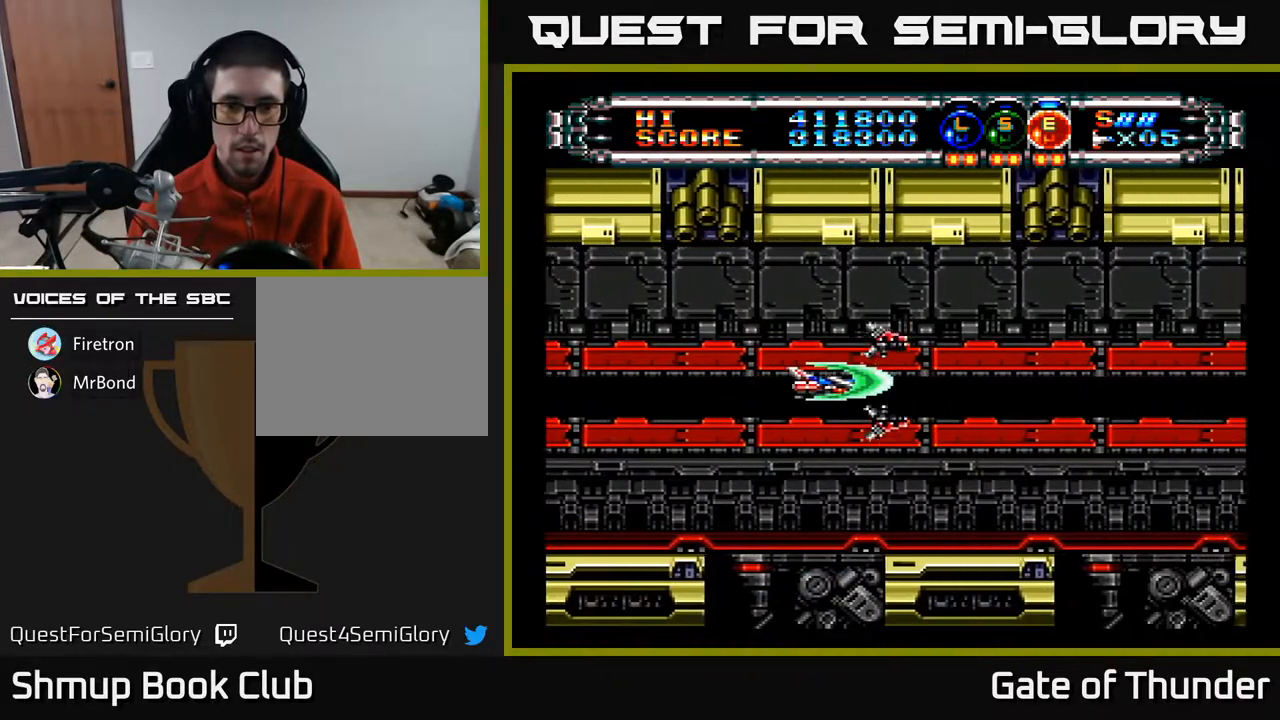
{"buttons": ["X", "DPAD_RIGHT"], "left_stick": "center", "events": [[167, "DPAD_LEFT", "up"], [217, "DPAD_RIGHT", "down"], [267, "X", "up"], [417, "X", "down"]]}
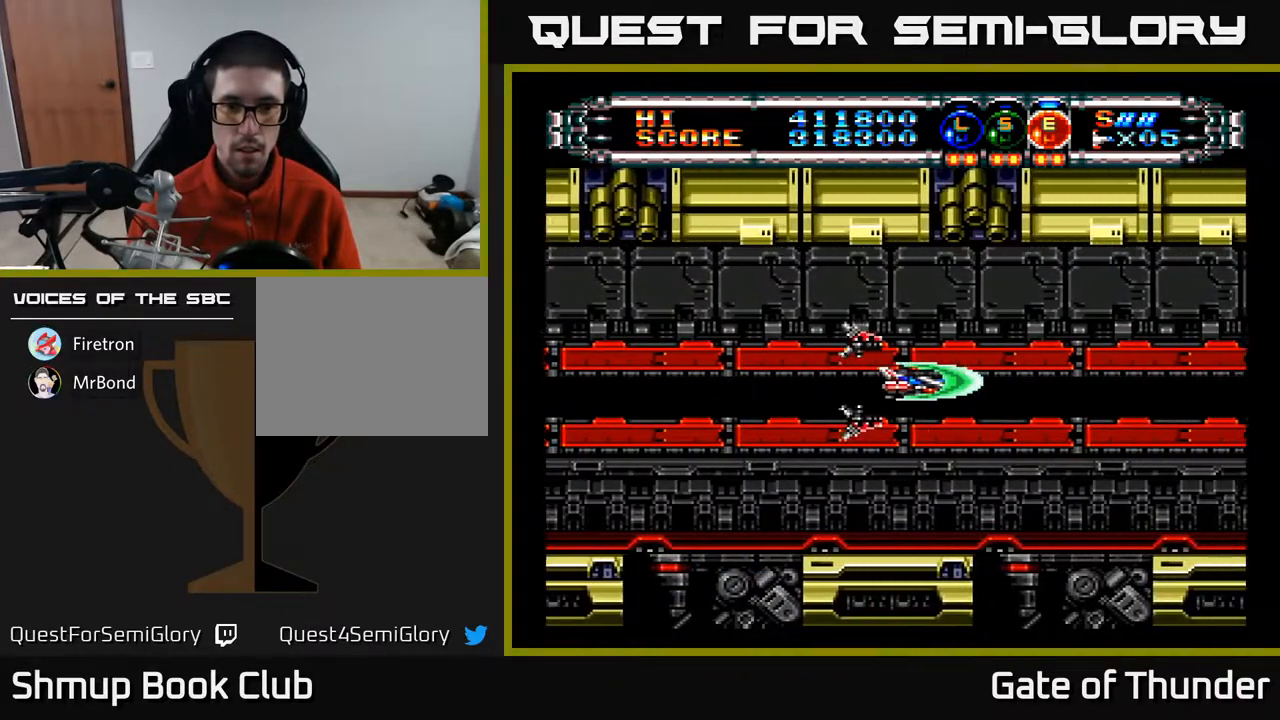
{"buttons": ["DPAD_RIGHT"], "left_stick": "center", "events": [[50, "X", "up"], [133, "DPAD_RIGHT", "up"], [167, "DPAD_LEFT", "down"], [300, "X", "down"], [367, "DPAD_LEFT", "up"], [400, "X", "up"], [433, "DPAD_RIGHT", "down"]]}
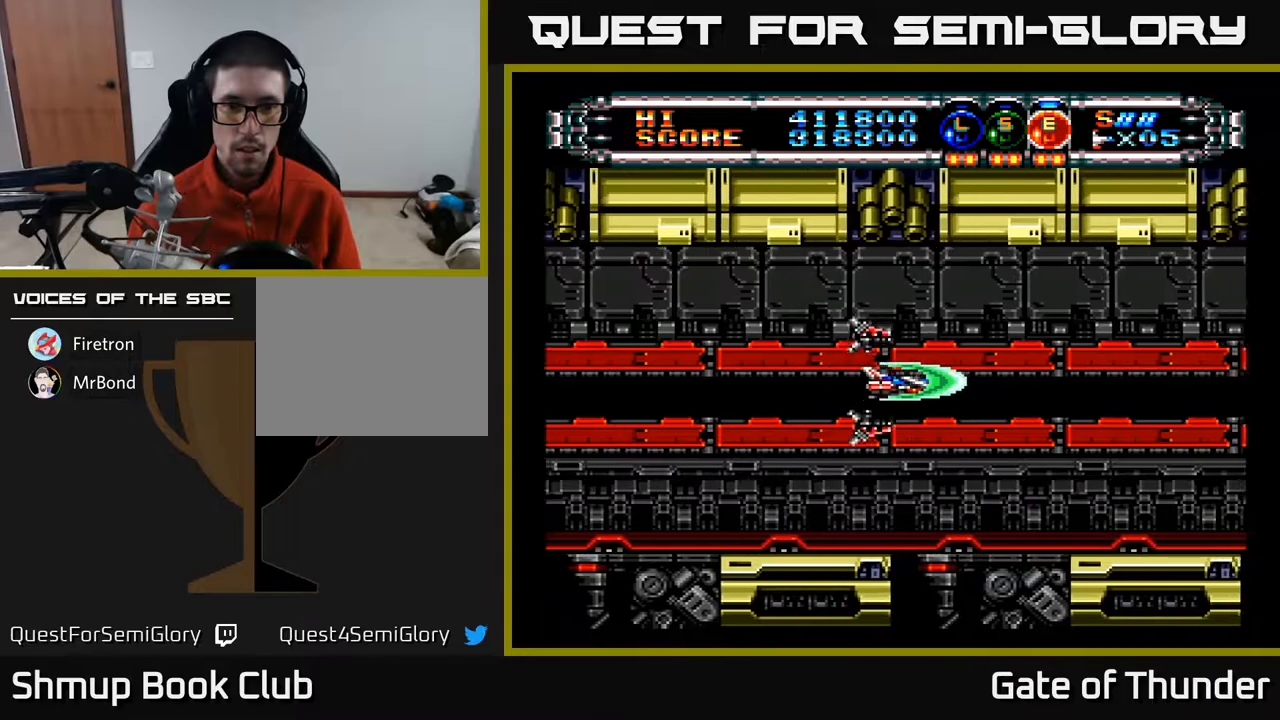
{"buttons": [], "left_stick": "center", "events": [[17, "DPAD_RIGHT", "up"], [33, "A", "down"], [33, "X", "down"], [250, "X", "up"], [267, "A", "up"]]}
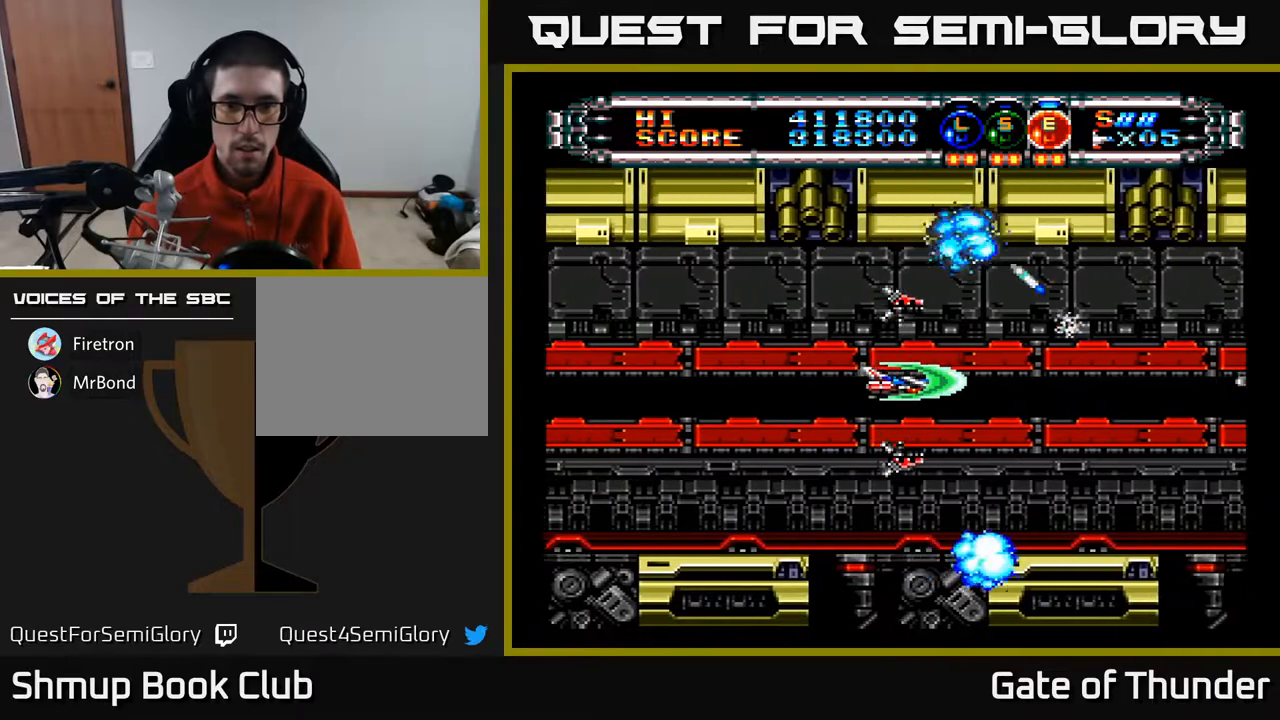
{"buttons": ["X"], "left_stick": "center", "events": [[500, "X", "down"]]}
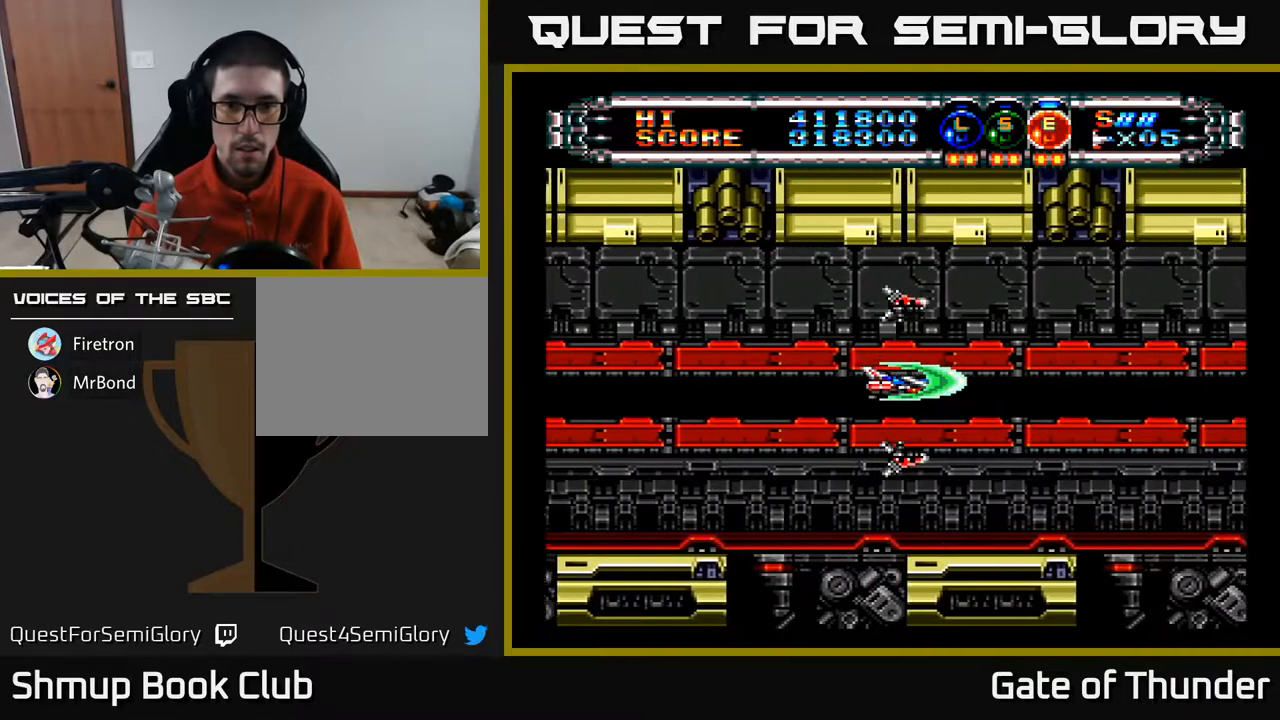
{"buttons": [], "left_stick": "center", "events": [[17, "A", "down"], [200, "X", "up"], [217, "A", "up"]]}
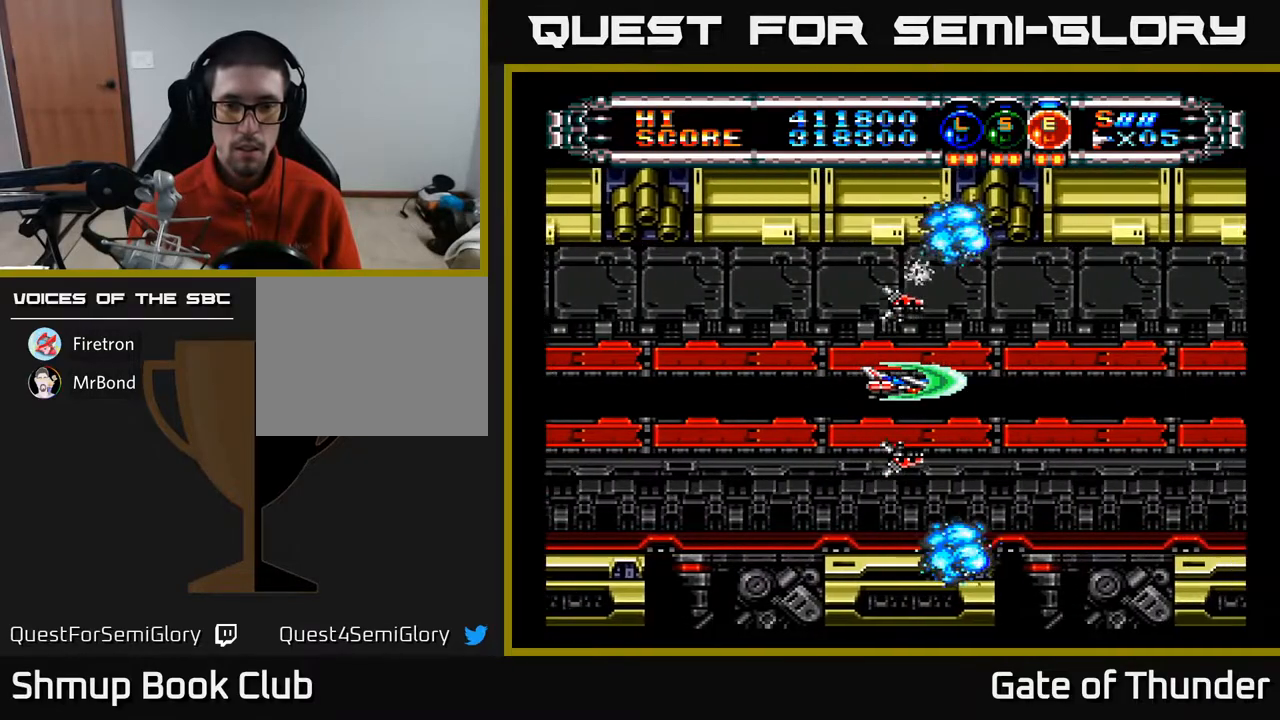
{"buttons": ["A", "X"], "left_stick": "center", "events": [[167, "A", "down"], [167, "X", "down"]]}
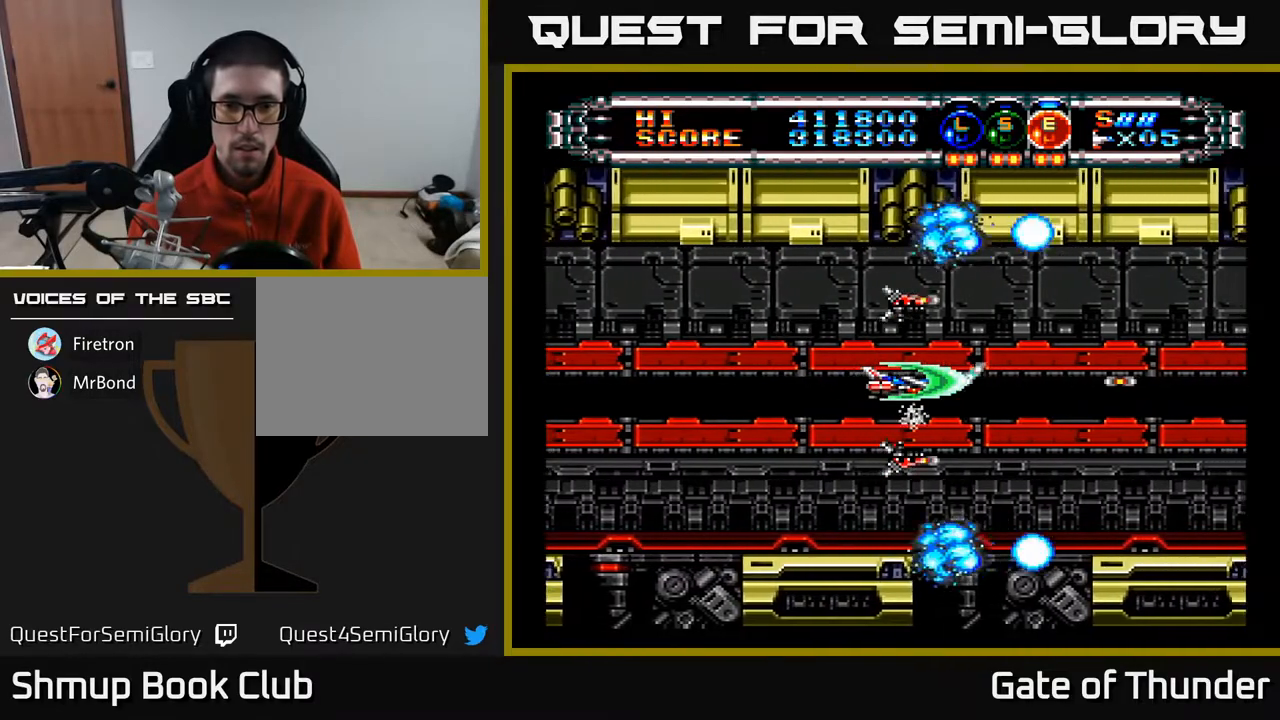
{"buttons": ["A"], "left_stick": "center", "events": [[50, "X", "up"], [67, "A", "up"], [300, "A", "down"]]}
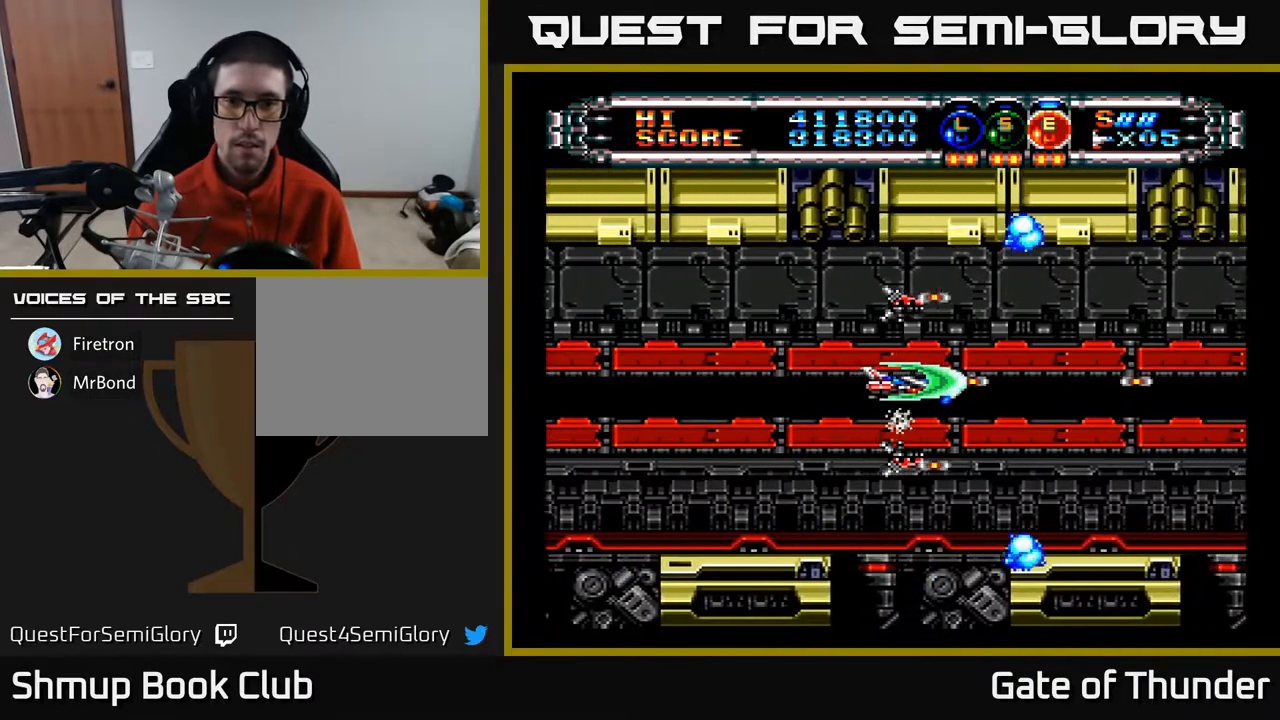
{"buttons": ["A", "DPAD_RIGHT"], "left_stick": "center", "events": [[200, "DPAD_LEFT", "down"], [400, "DPAD_LEFT", "up"], [483, "DPAD_RIGHT", "down"]]}
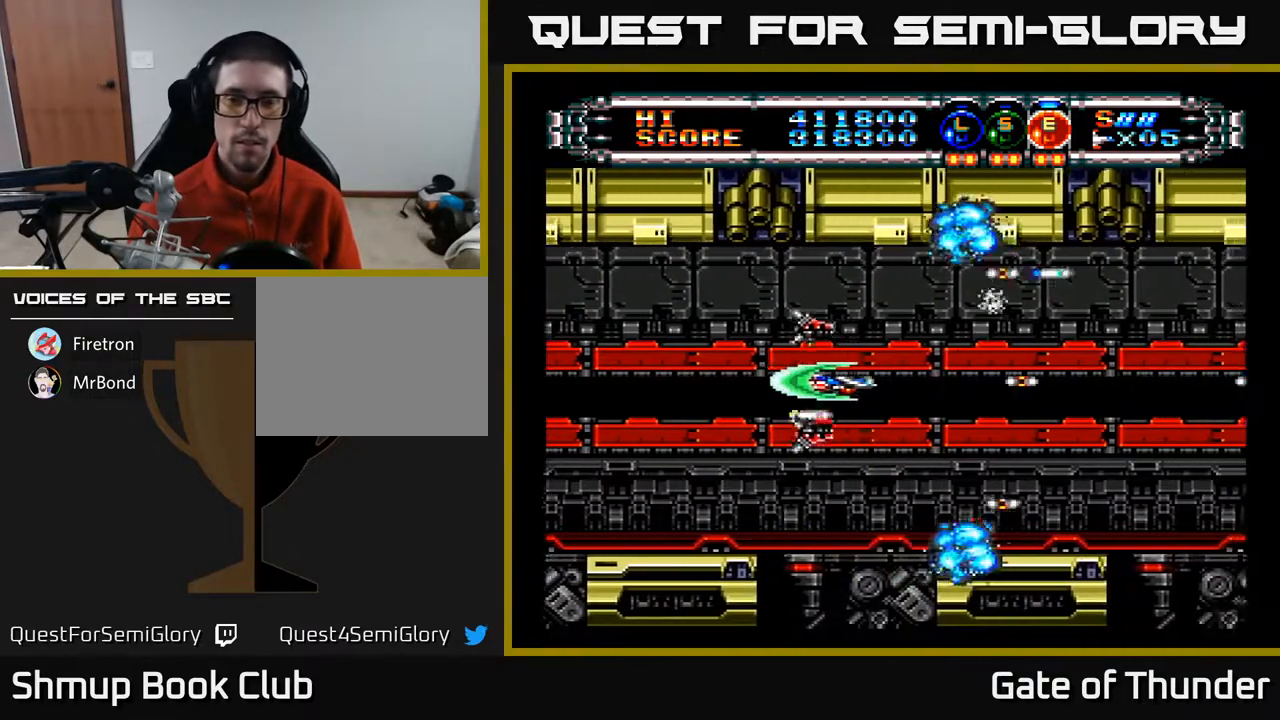
{"buttons": ["A", "DPAD_LEFT"], "left_stick": "center", "events": [[150, "DPAD_RIGHT", "up"], [400, "DPAD_LEFT", "down"]]}
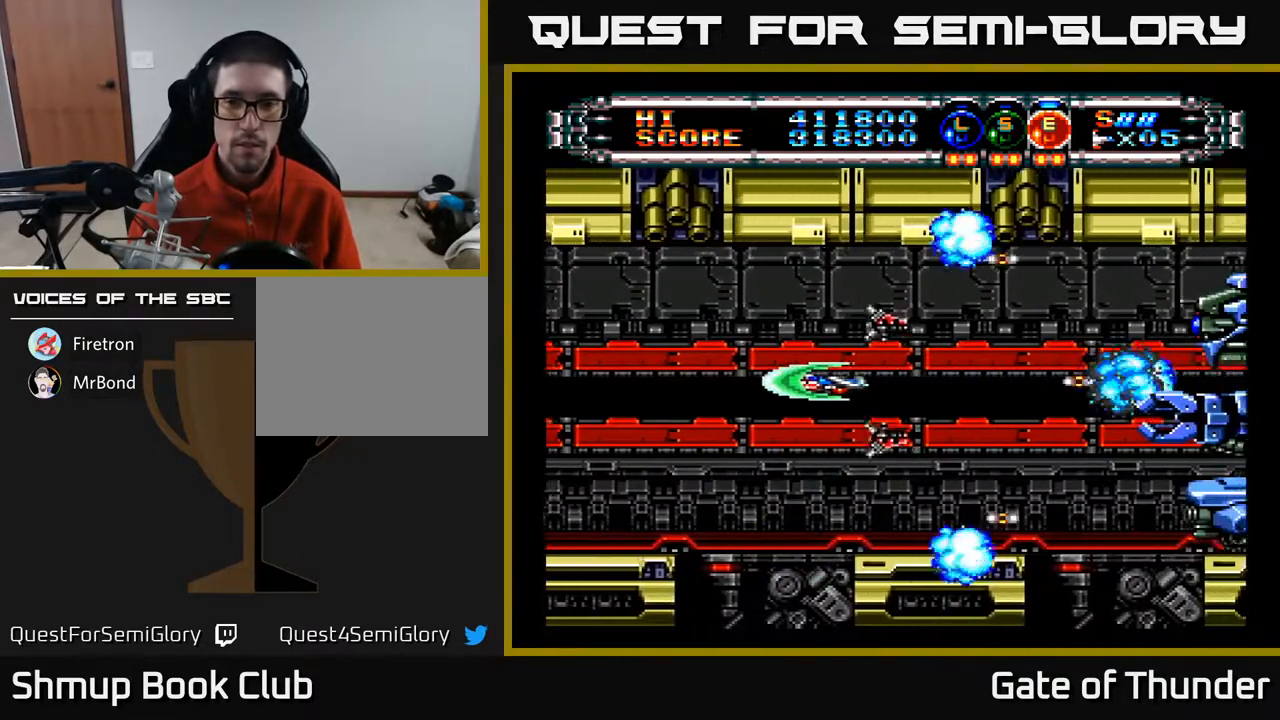
{"buttons": ["A", "DPAD_LEFT"], "left_stick": "center", "events": [[83, "DPAD_LEFT", "up"], [117, "DPAD_DOWN", "down"], [150, "DPAD_RIGHT", "down"], [217, "DPAD_DOWN", "up"], [350, "DPAD_RIGHT", "up"], [500, "DPAD_LEFT", "down"]]}
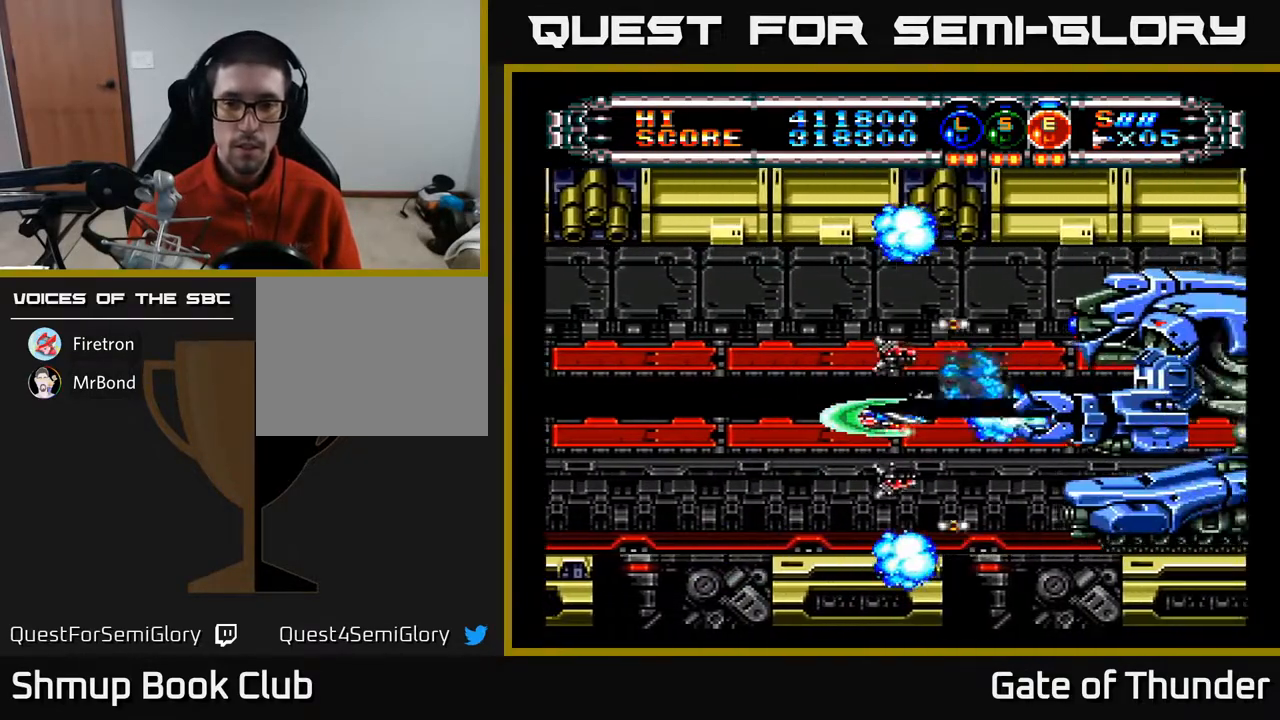
{"buttons": ["A"], "left_stick": "center", "events": [[83, "DPAD_UP", "down"], [333, "DPAD_UP", "up"], [500, "DPAD_LEFT", "up"]]}
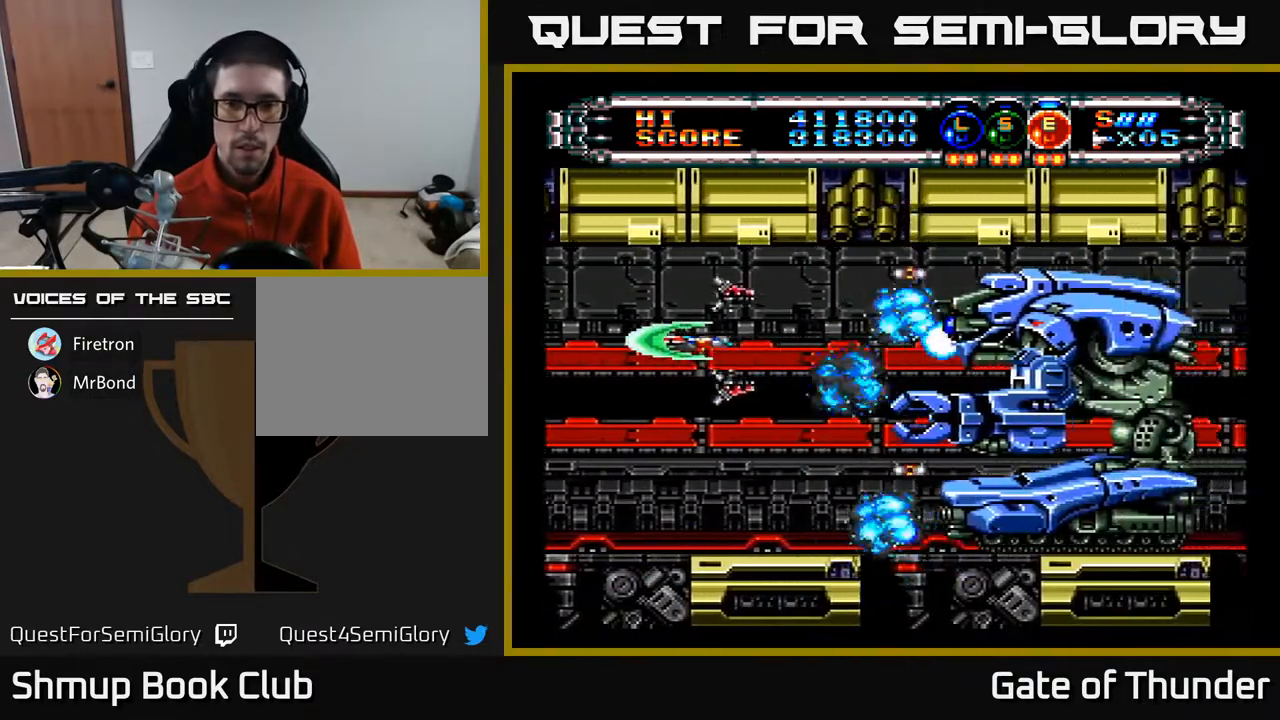
{"buttons": ["A", "DPAD_LEFT"], "left_stick": "center", "events": [[383, "DPAD_UP", "down"], [400, "DPAD_LEFT", "down"], [433, "DPAD_UP", "up"]]}
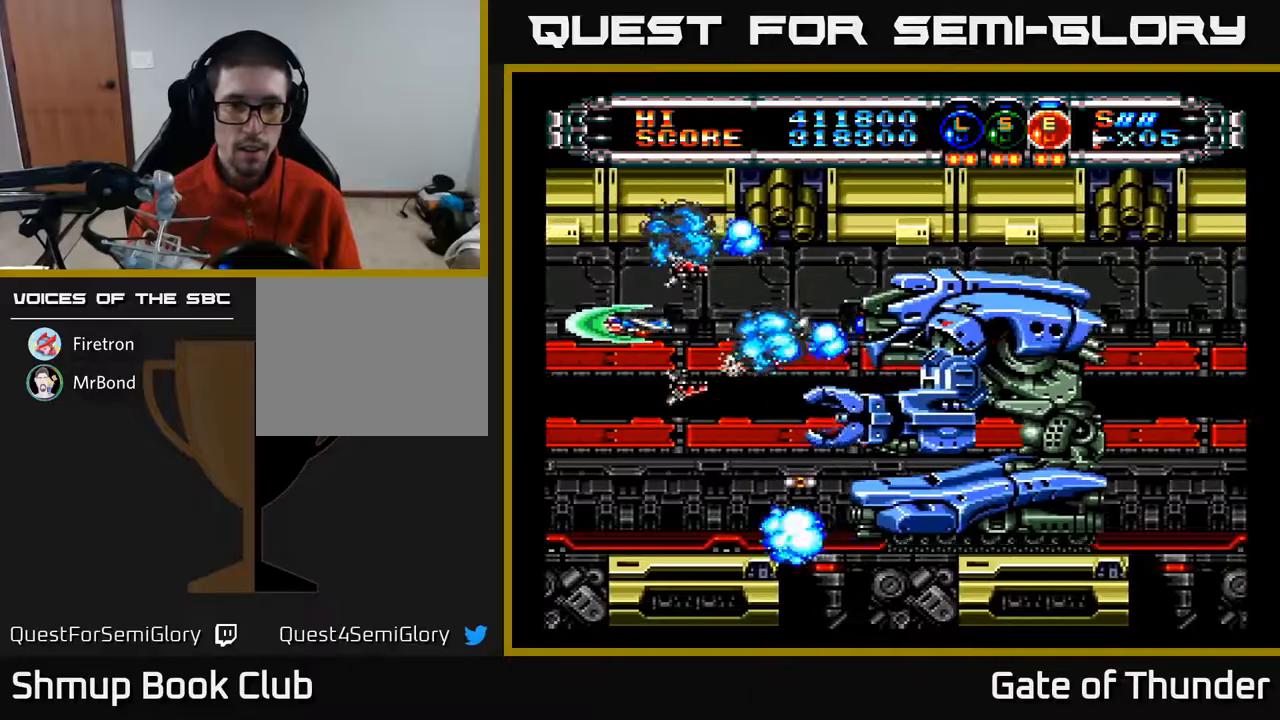
{"buttons": ["A"], "left_stick": "center", "events": [[67, "DPAD_LEFT", "up"]]}
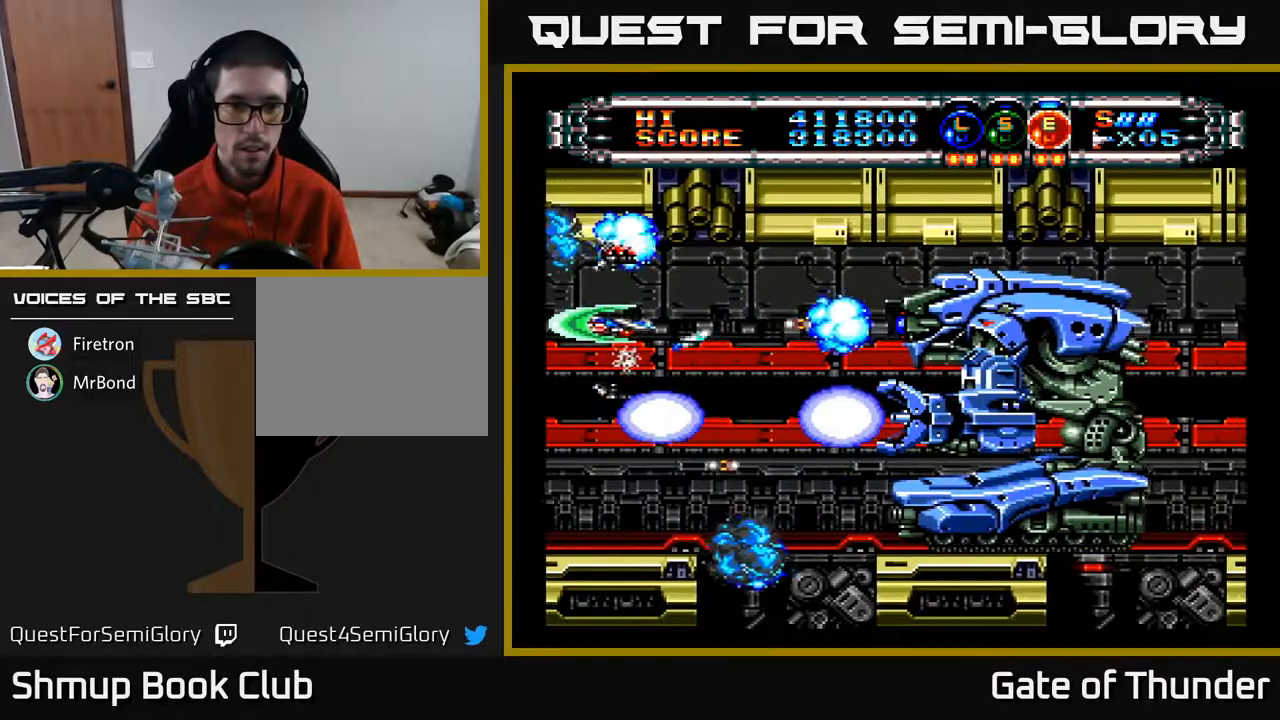
{"buttons": ["A"], "left_stick": "center", "events": []}
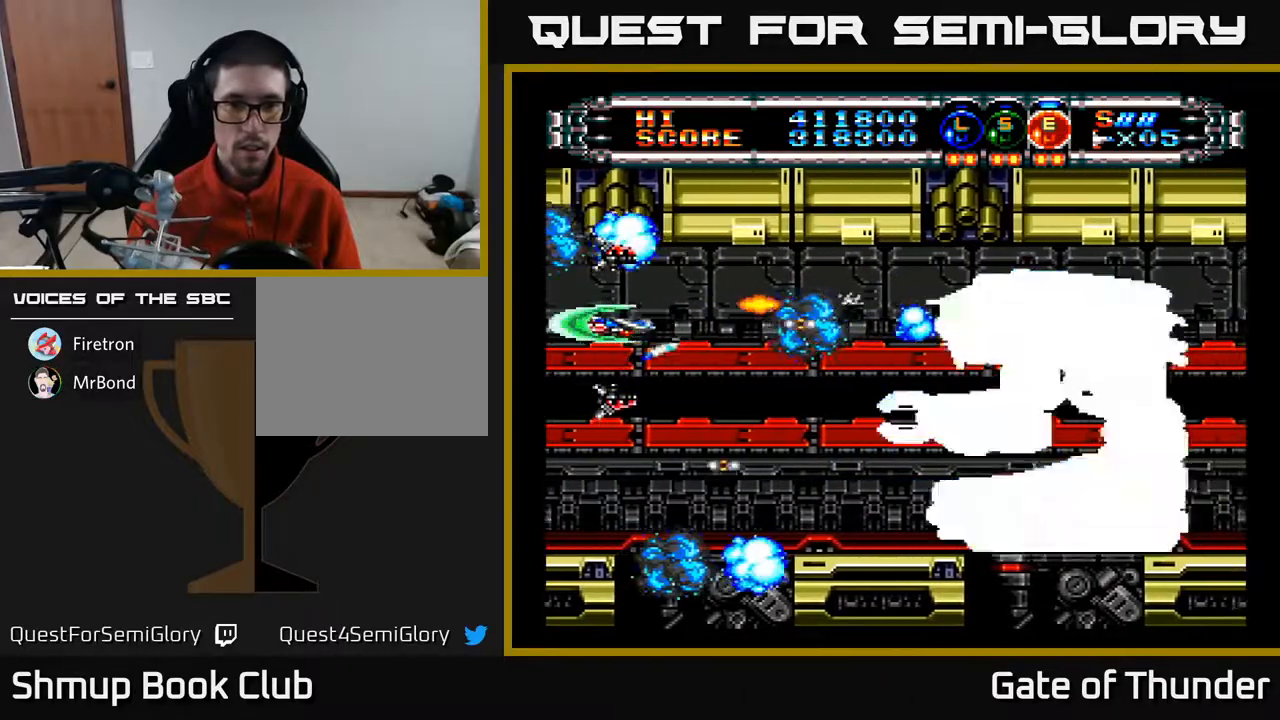
{"buttons": ["A", "DPAD_RIGHT"], "left_stick": "center", "events": [[183, "DPAD_DOWN", "down"], [383, "DPAD_RIGHT", "down"], [400, "DPAD_DOWN", "up"]]}
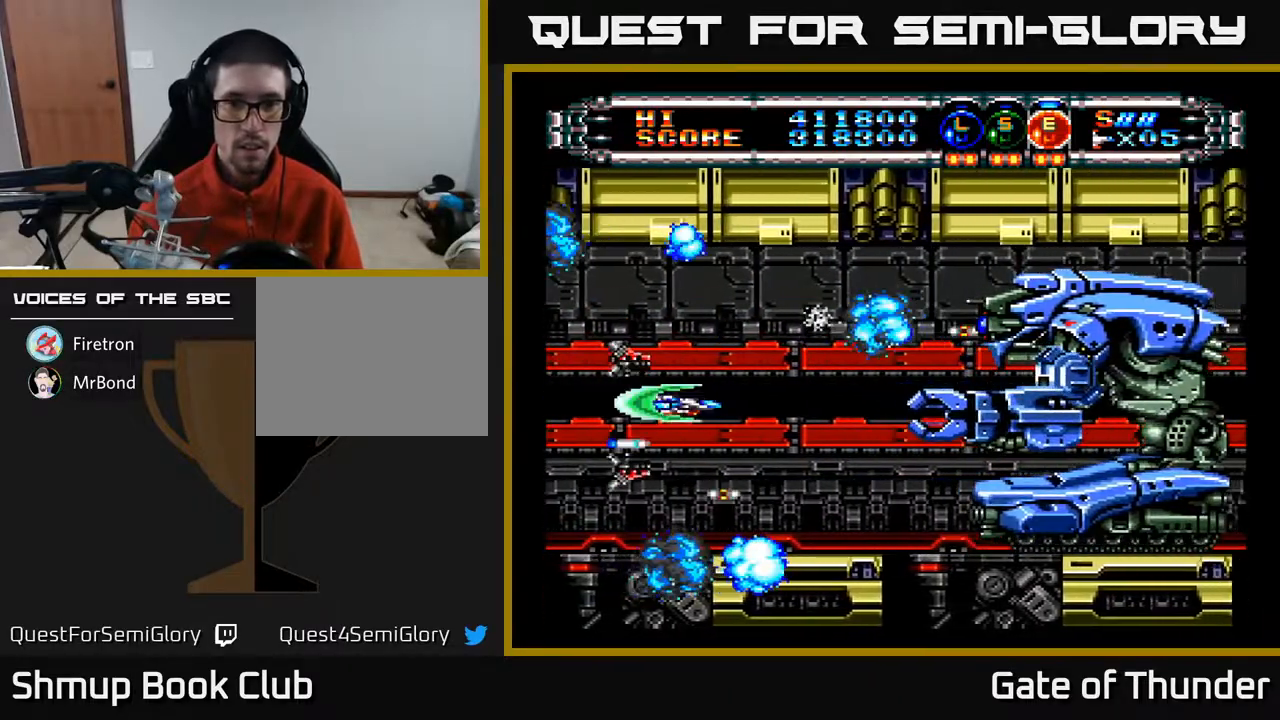
{"buttons": ["A", "DPAD_LEFT"], "left_stick": "center", "events": [[17, "DPAD_UP", "down"], [33, "DPAD_RIGHT", "up"], [167, "DPAD_RIGHT", "down"], [250, "DPAD_UP", "up"], [367, "DPAD_RIGHT", "up"], [450, "DPAD_LEFT", "down"]]}
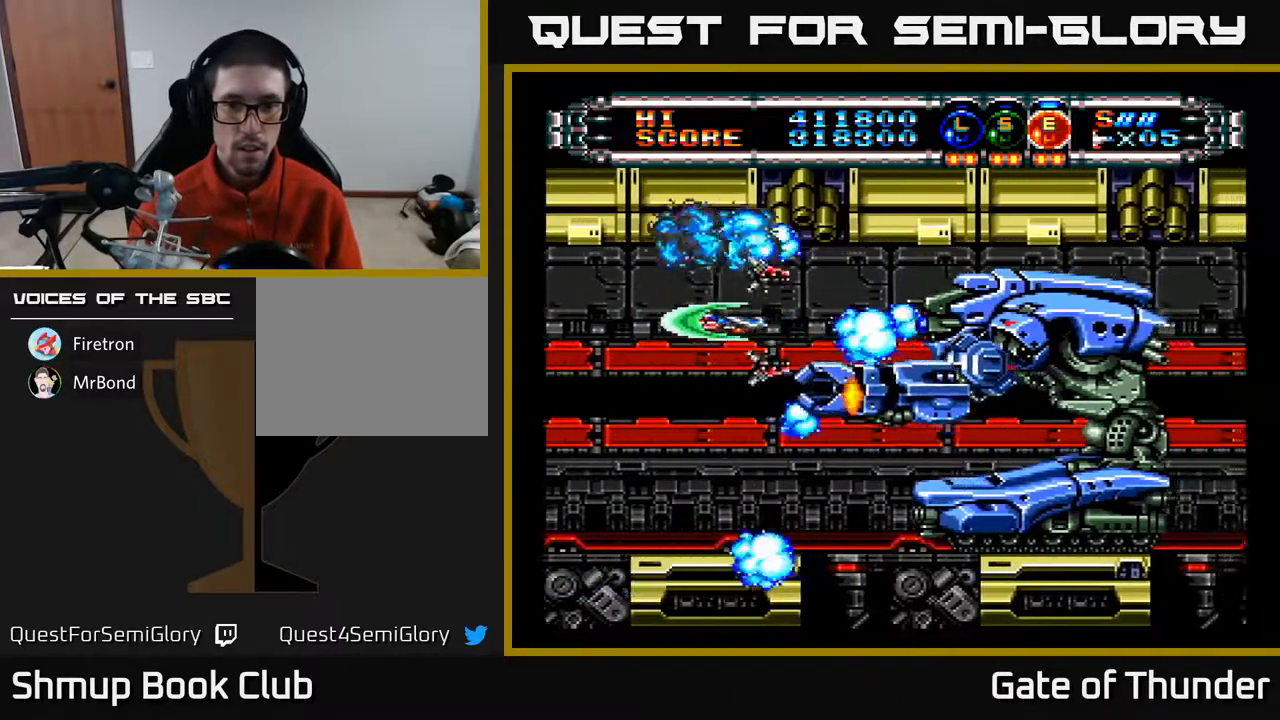
{"buttons": ["A", "DPAD_DOWN"], "left_stick": "center", "events": [[267, "DPAD_DOWN", "down"], [450, "DPAD_LEFT", "up"]]}
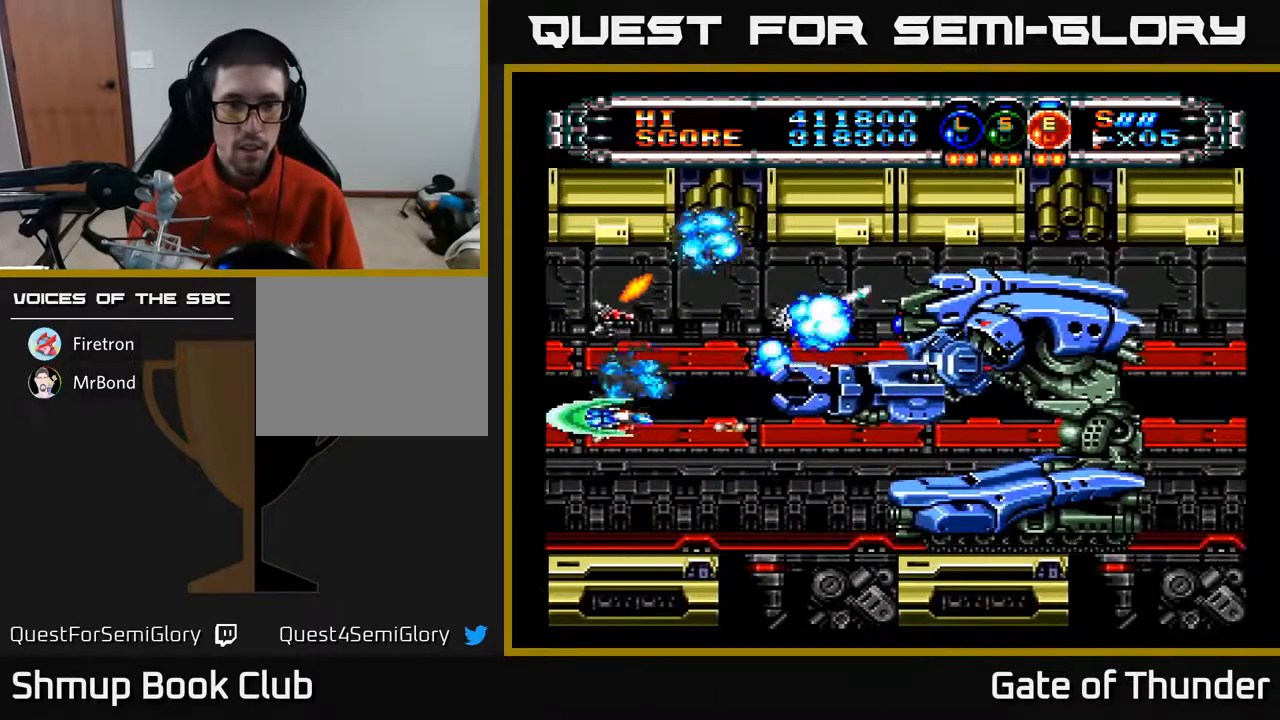
{"buttons": ["A", "DPAD_UP"], "left_stick": "center", "events": [[83, "DPAD_RIGHT", "down"], [100, "DPAD_DOWN", "up"], [200, "DPAD_RIGHT", "up"], [233, "DPAD_DOWN", "down"], [300, "DPAD_DOWN", "up"], [417, "DPAD_UP", "down"]]}